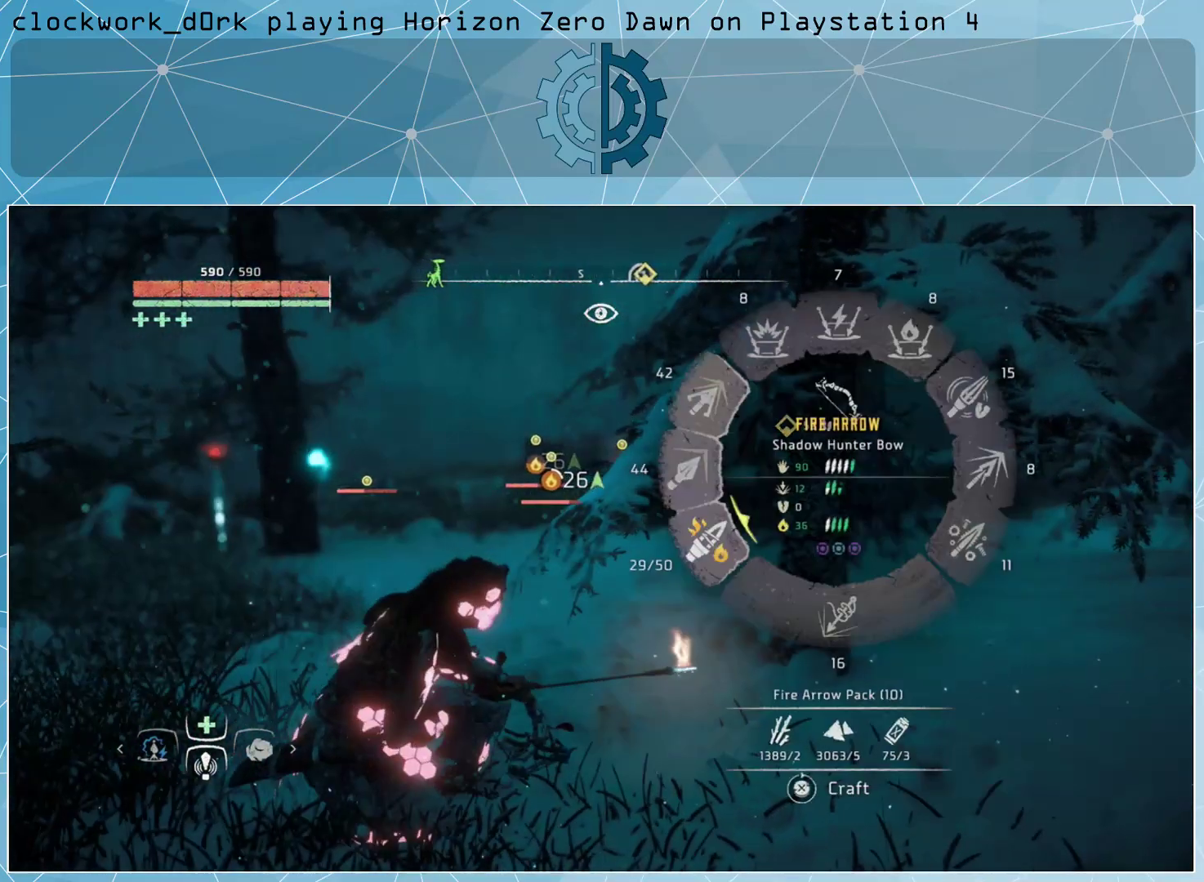
Gameplay with a controller (PlayStation layout); each line is a JSON object with the inputs held at the frame after it. "events" lists button and stick changes between this image and that frame as [ms after this image, input, new state], when the widget could be followed in between.
{"buttons": ["CROSS", "L1"], "left_stick": "center", "right_stick": "center", "events": []}
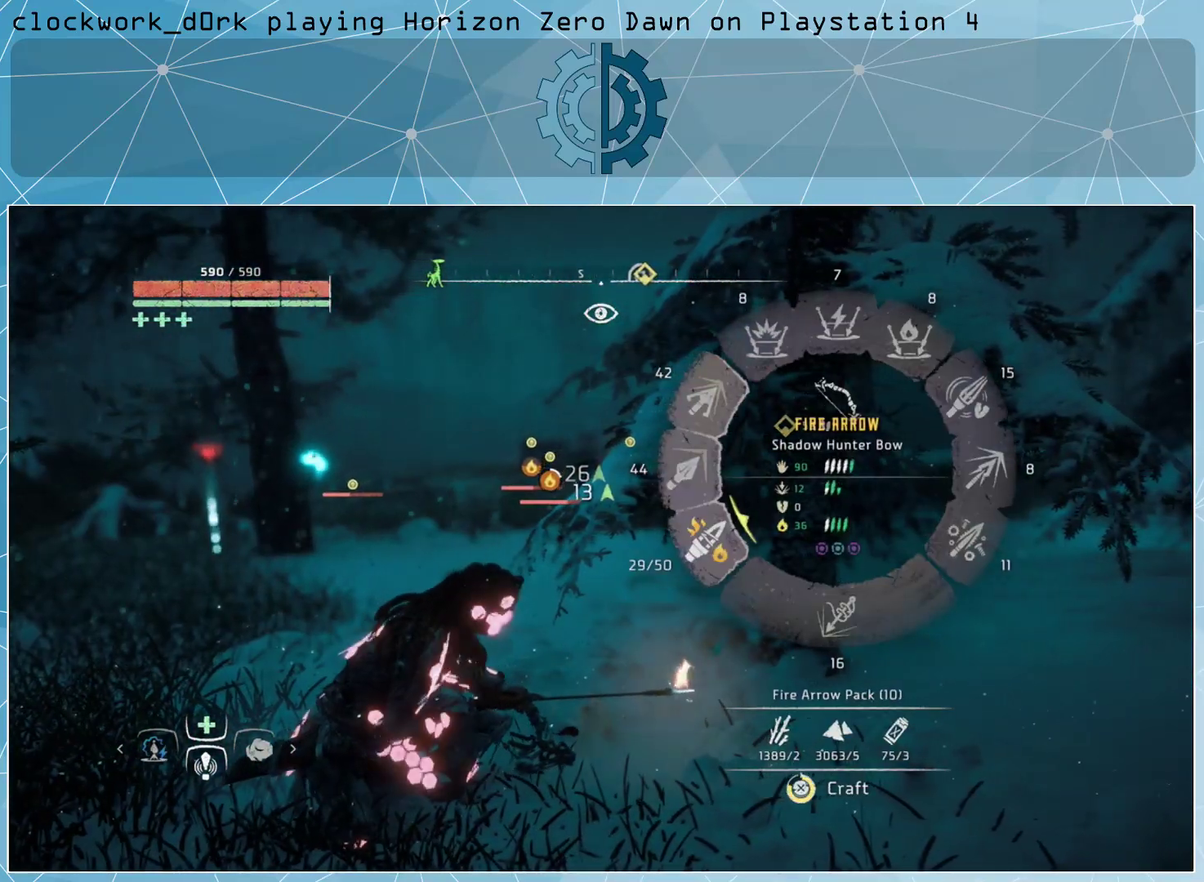
{"buttons": ["CROSS", "L1"], "left_stick": "center", "right_stick": "center", "events": [[33, "CROSS", "up"], [467, "CROSS", "down"]]}
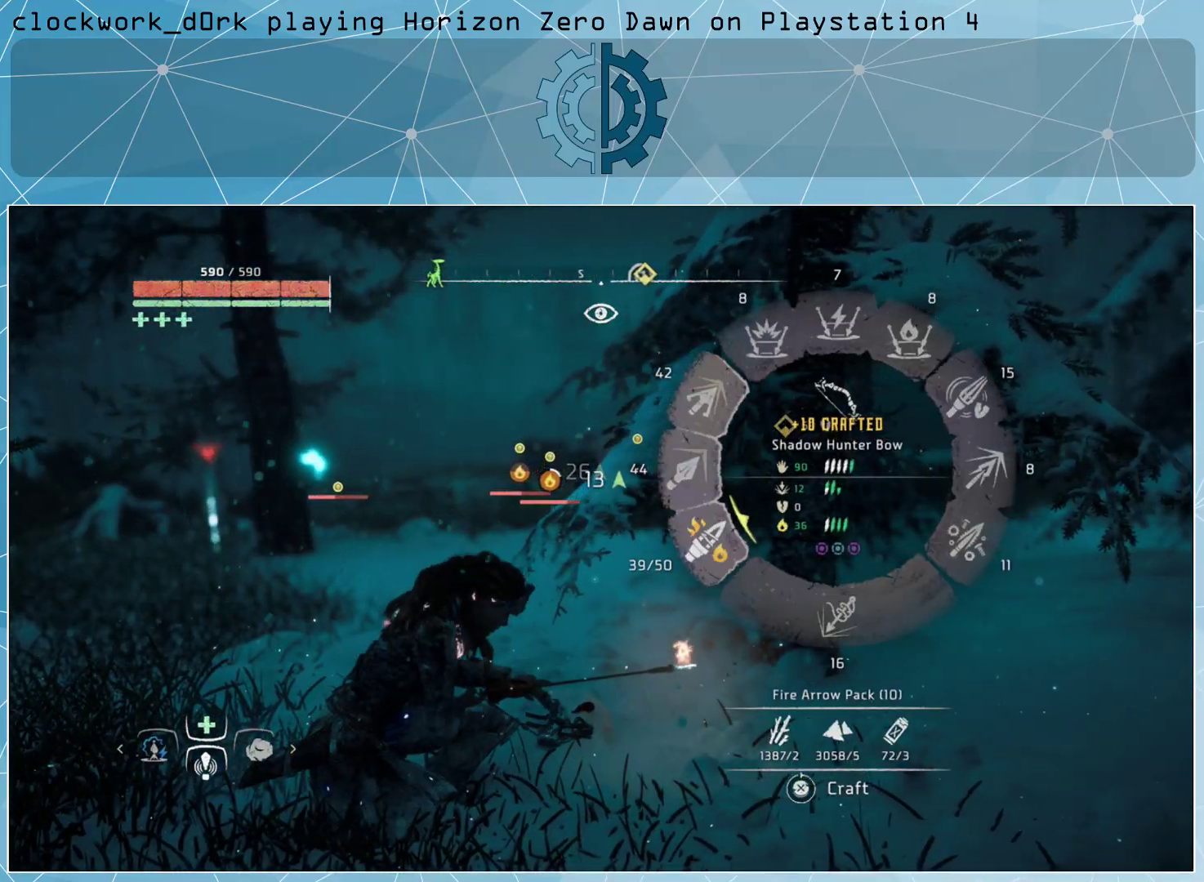
{"buttons": ["L1"], "left_stick": "center", "right_stick": "center", "events": [[467, "CROSS", "up"]]}
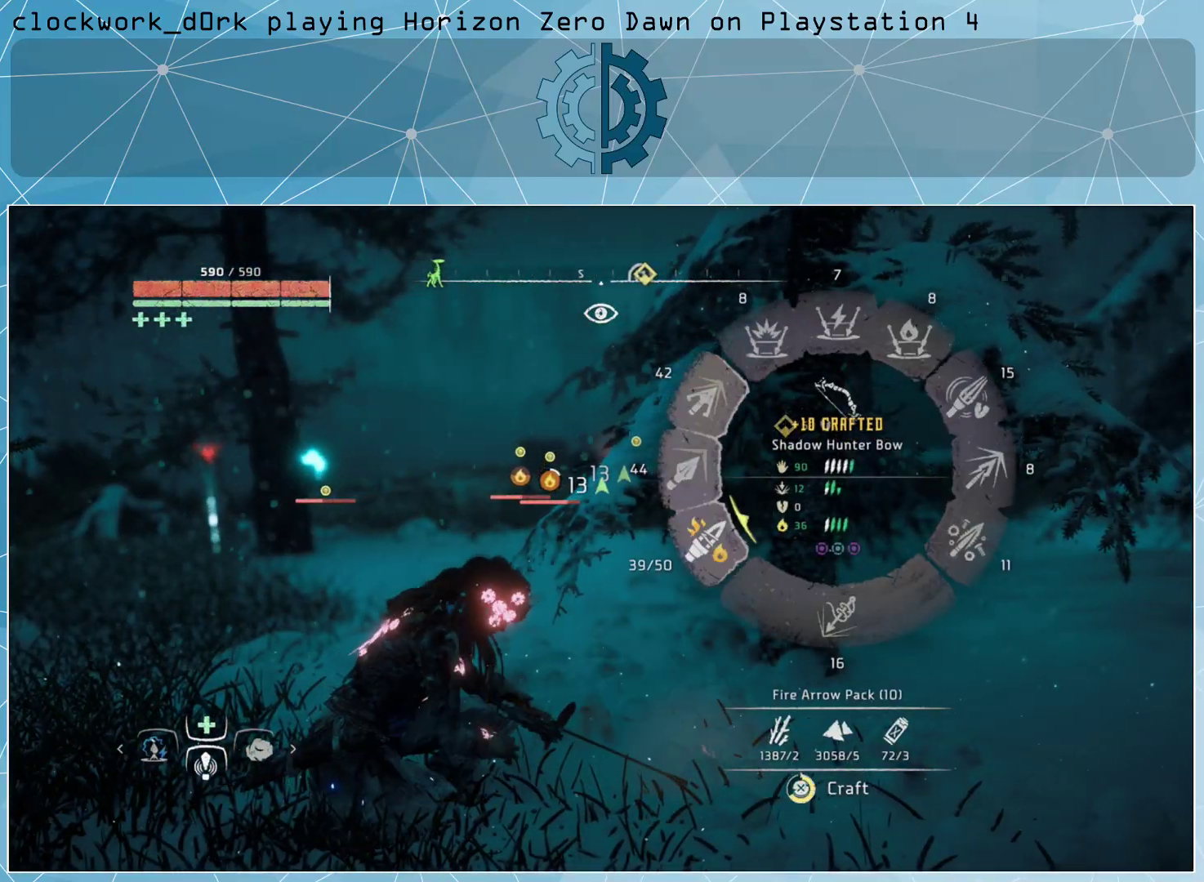
{"buttons": [], "left_stick": "center", "right_stick": "center", "events": [[467, "L1", "up"]]}
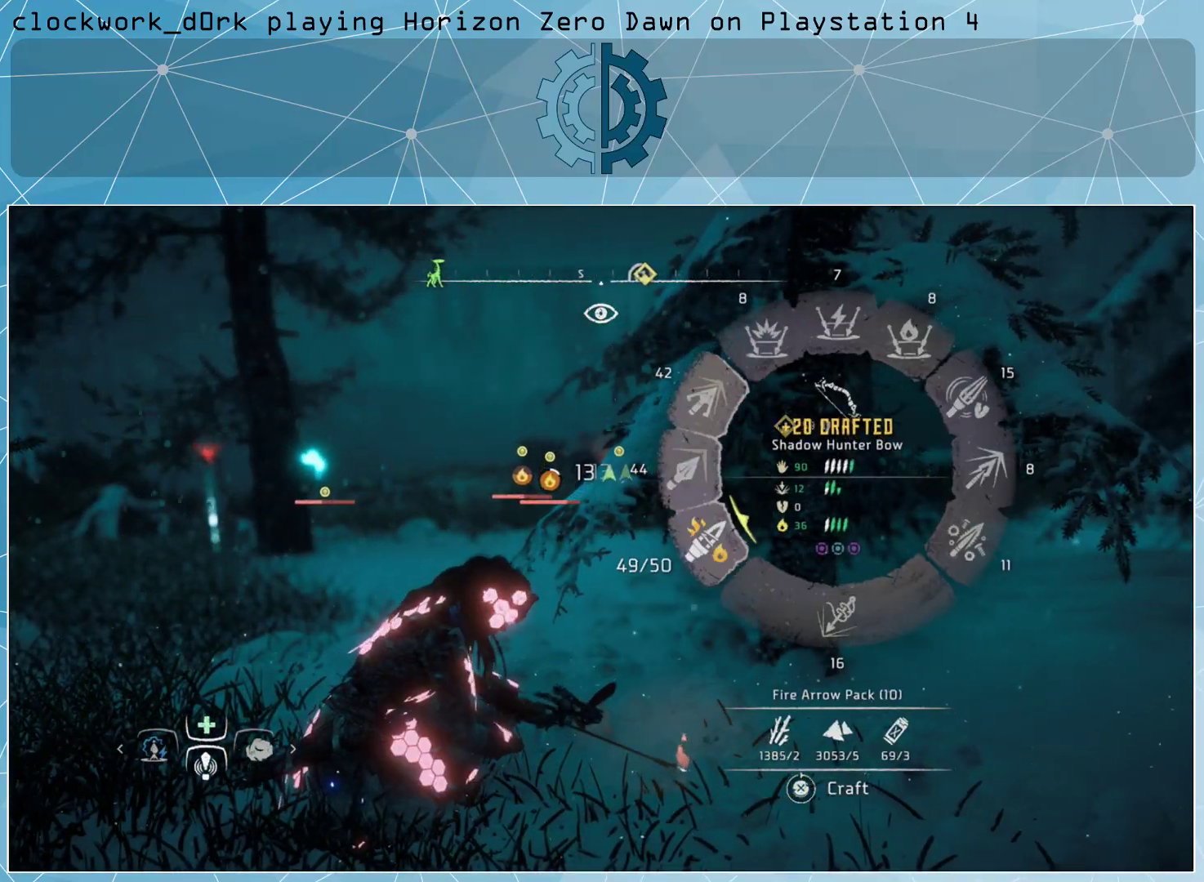
{"buttons": [], "left_stick": "up", "right_stick": "center", "events": [[200, "left_stick", "up"]]}
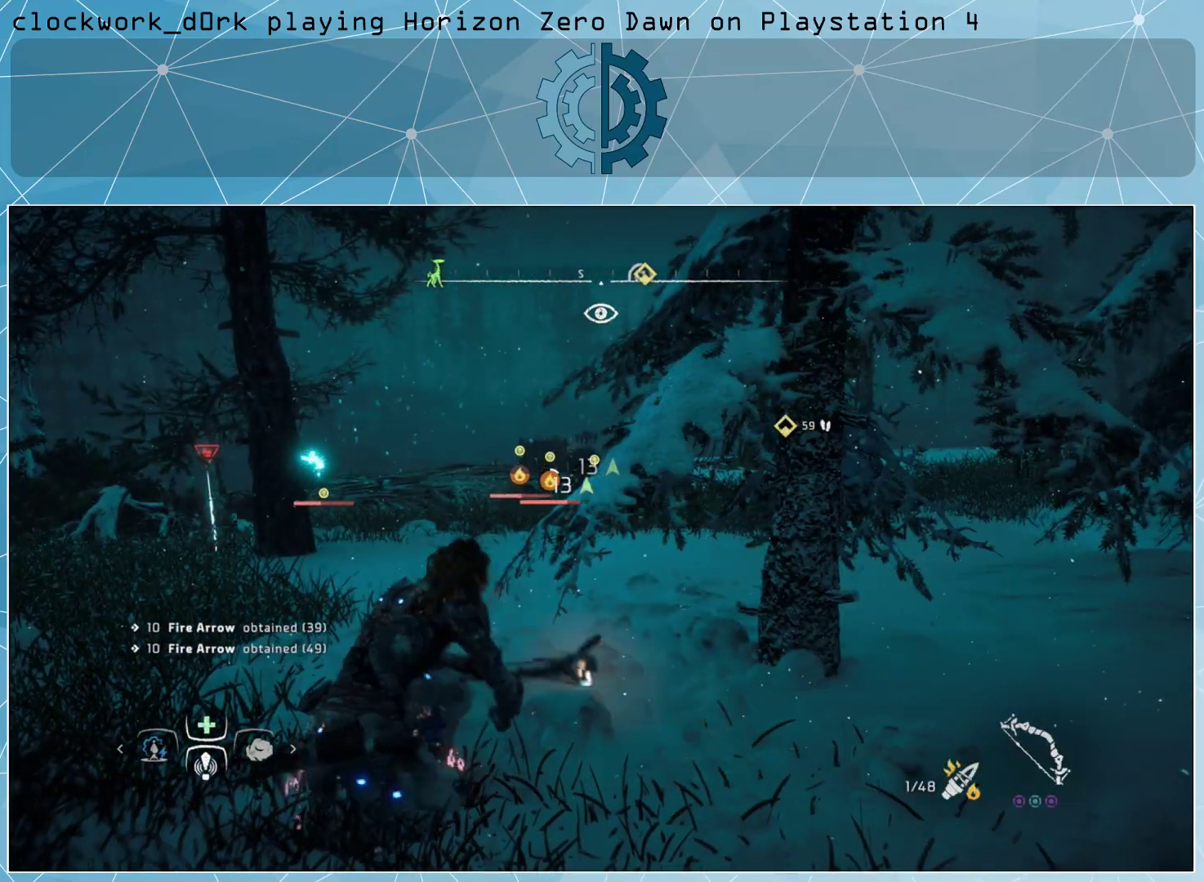
{"buttons": [], "left_stick": "up", "right_stick": "center", "events": []}
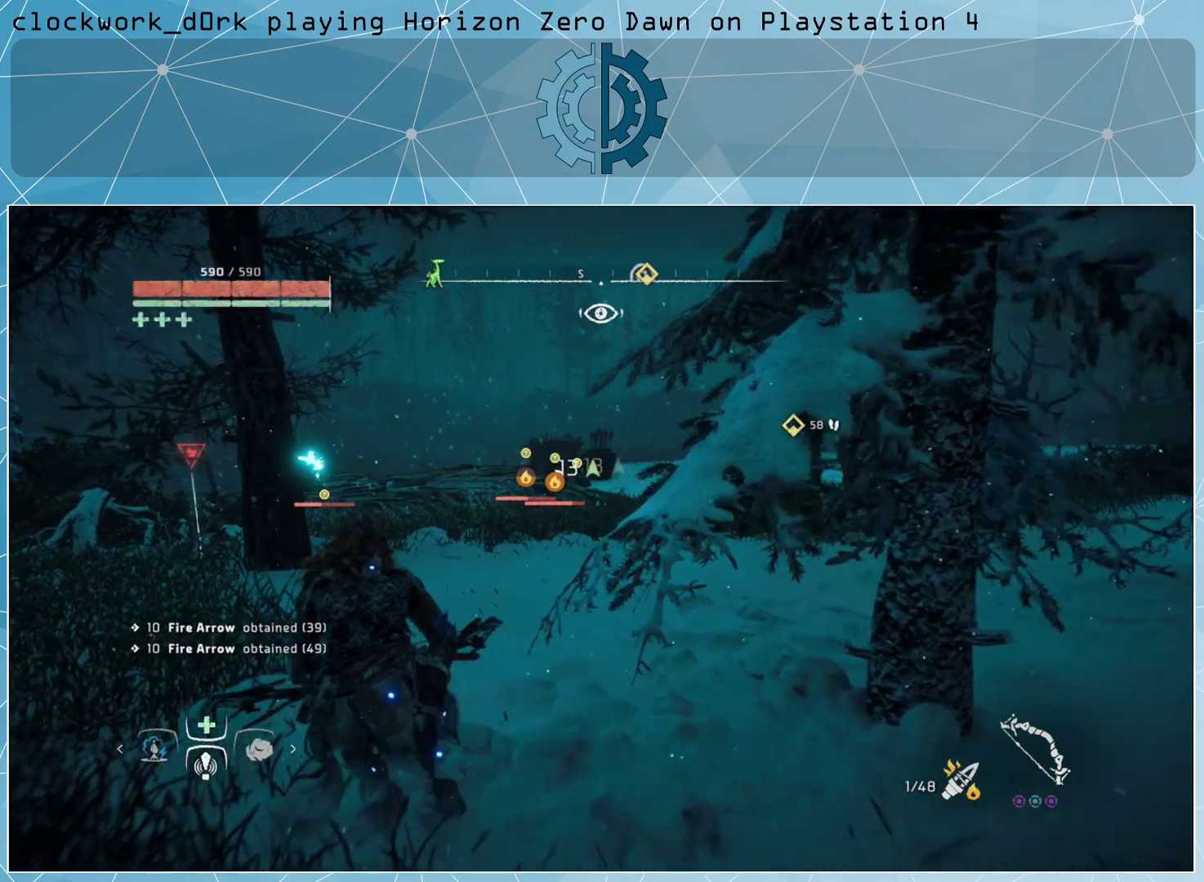
{"buttons": [], "left_stick": "center", "right_stick": "center", "events": [[33, "left_stick", "center"]]}
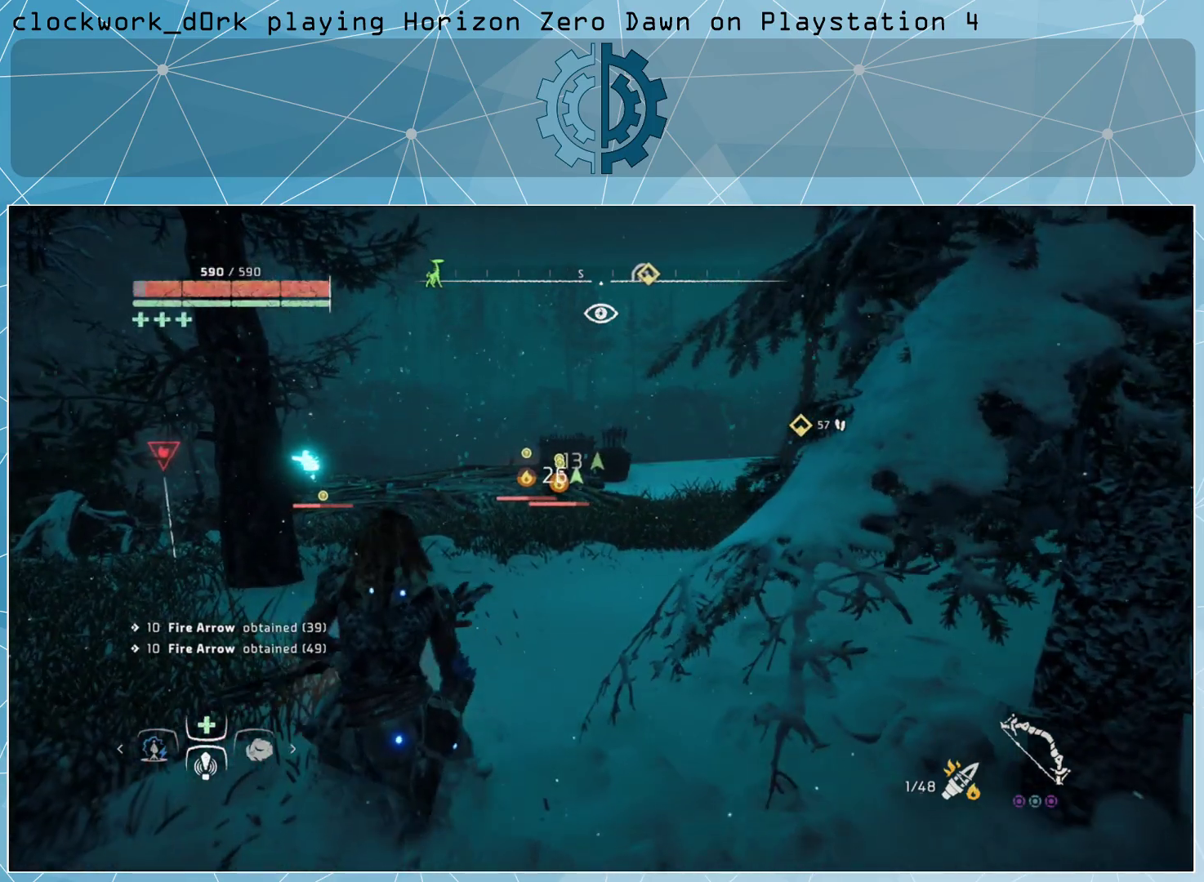
{"buttons": [], "left_stick": "center", "right_stick": "center", "events": []}
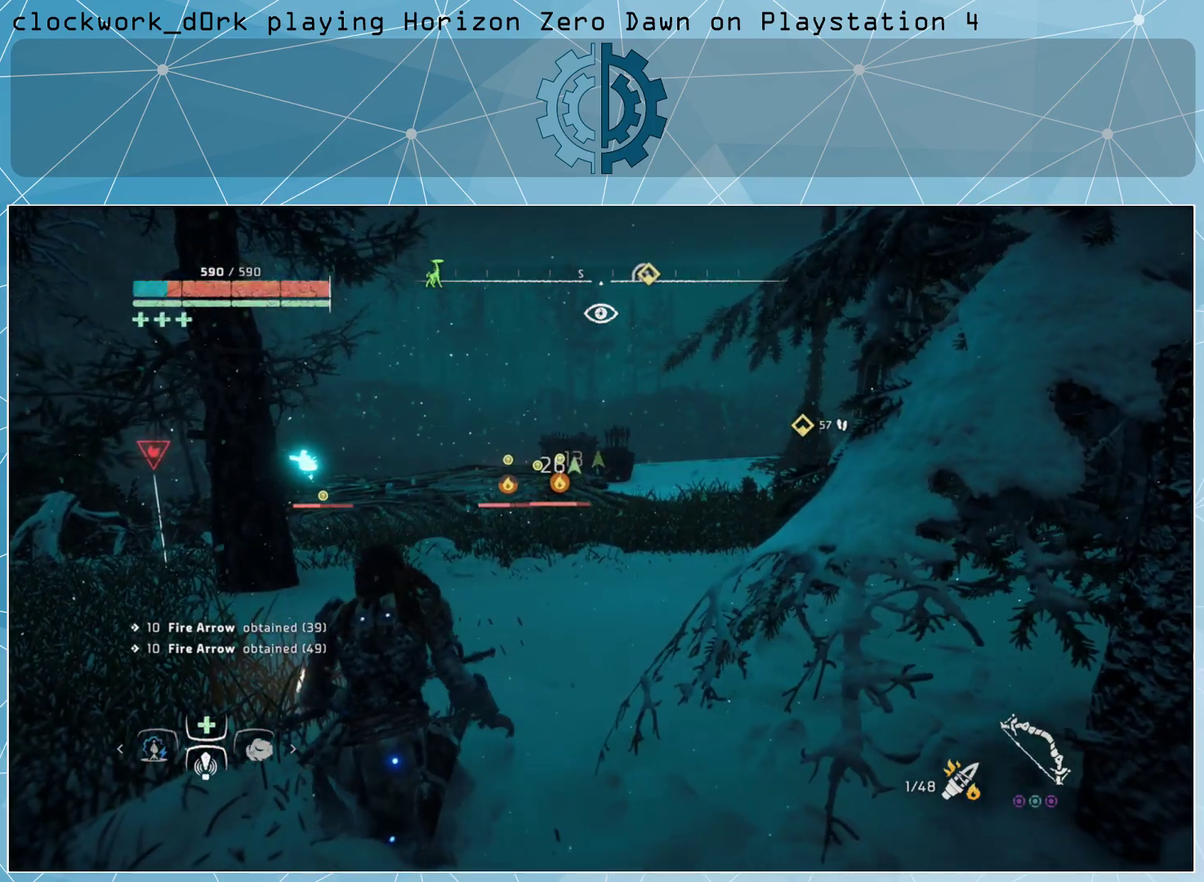
{"buttons": [], "left_stick": "center", "right_stick": "center", "events": []}
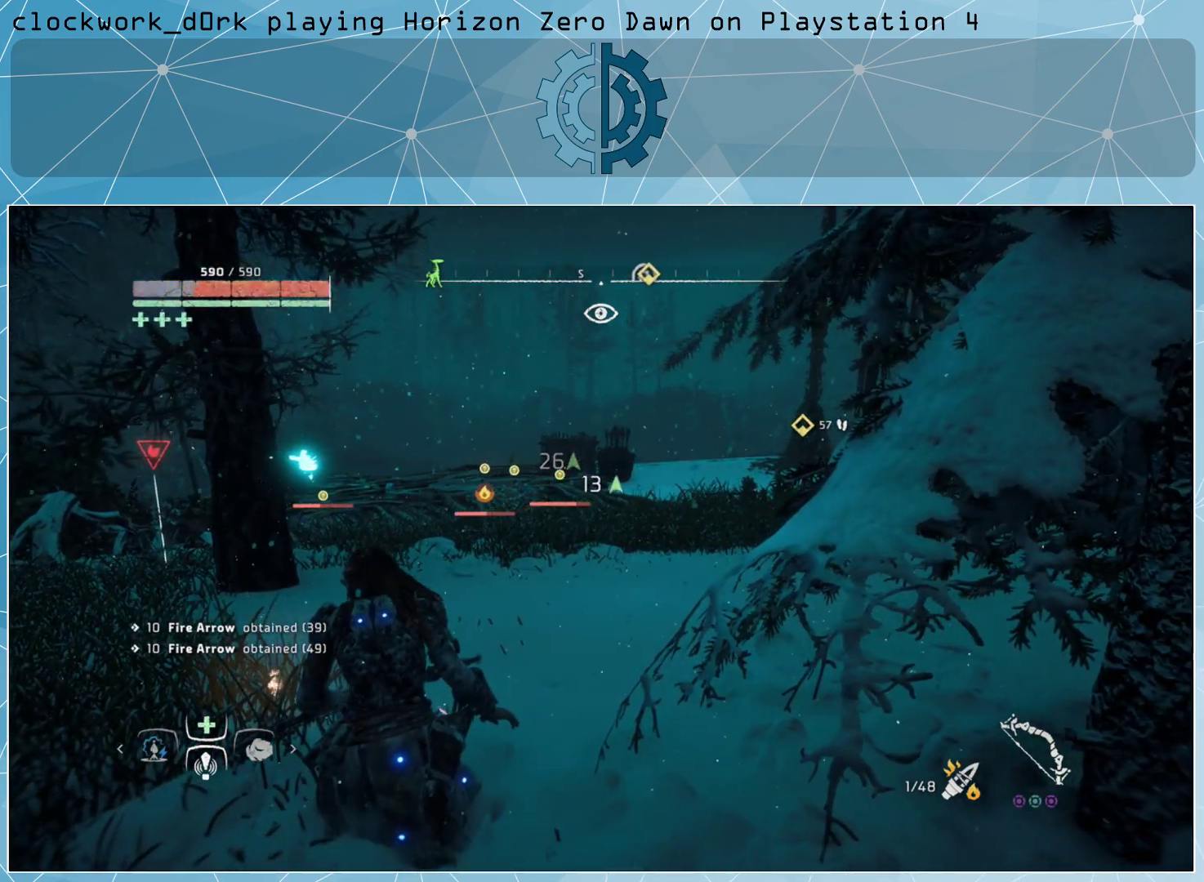
{"buttons": [], "left_stick": "up", "right_stick": "center", "events": [[100, "left_stick", "up"], [333, "right_stick", "left"], [500, "right_stick", "center"]]}
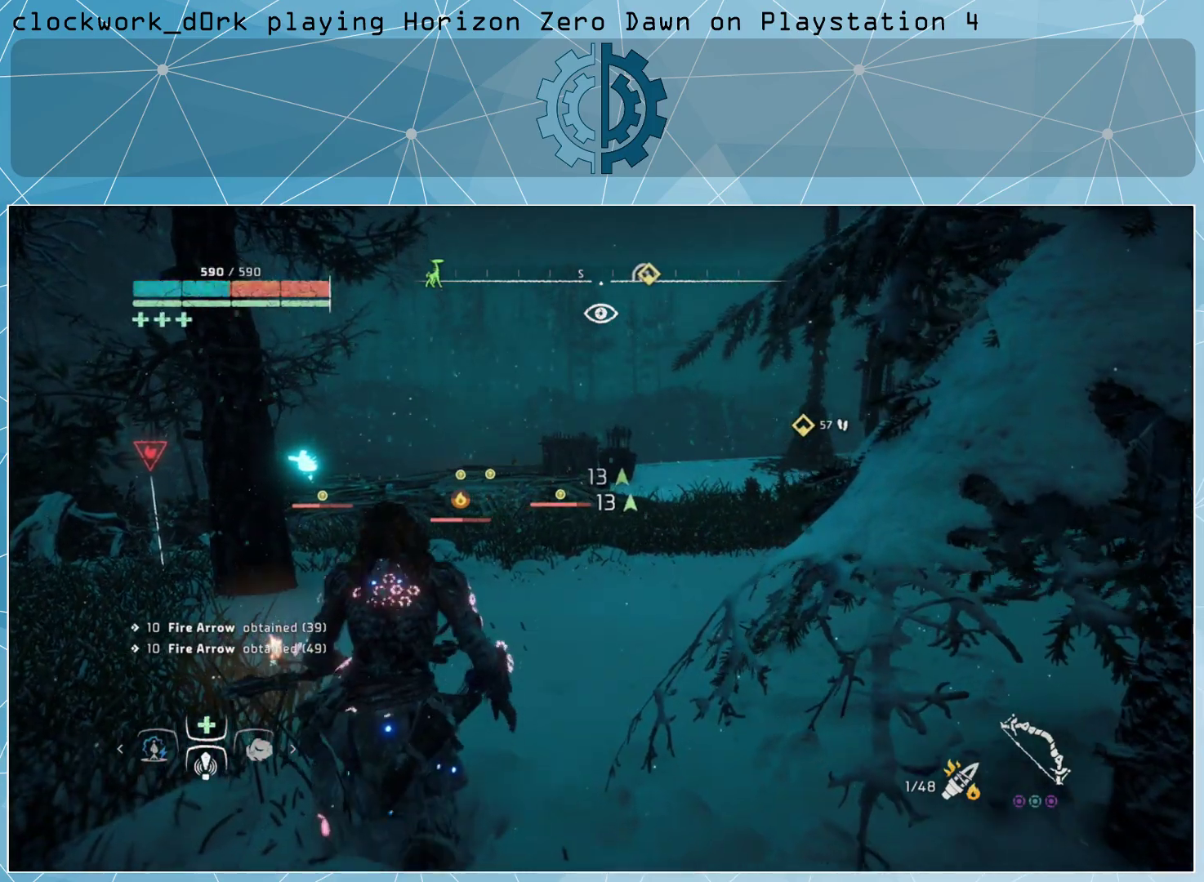
{"buttons": [], "left_stick": "up", "right_stick": "center", "events": []}
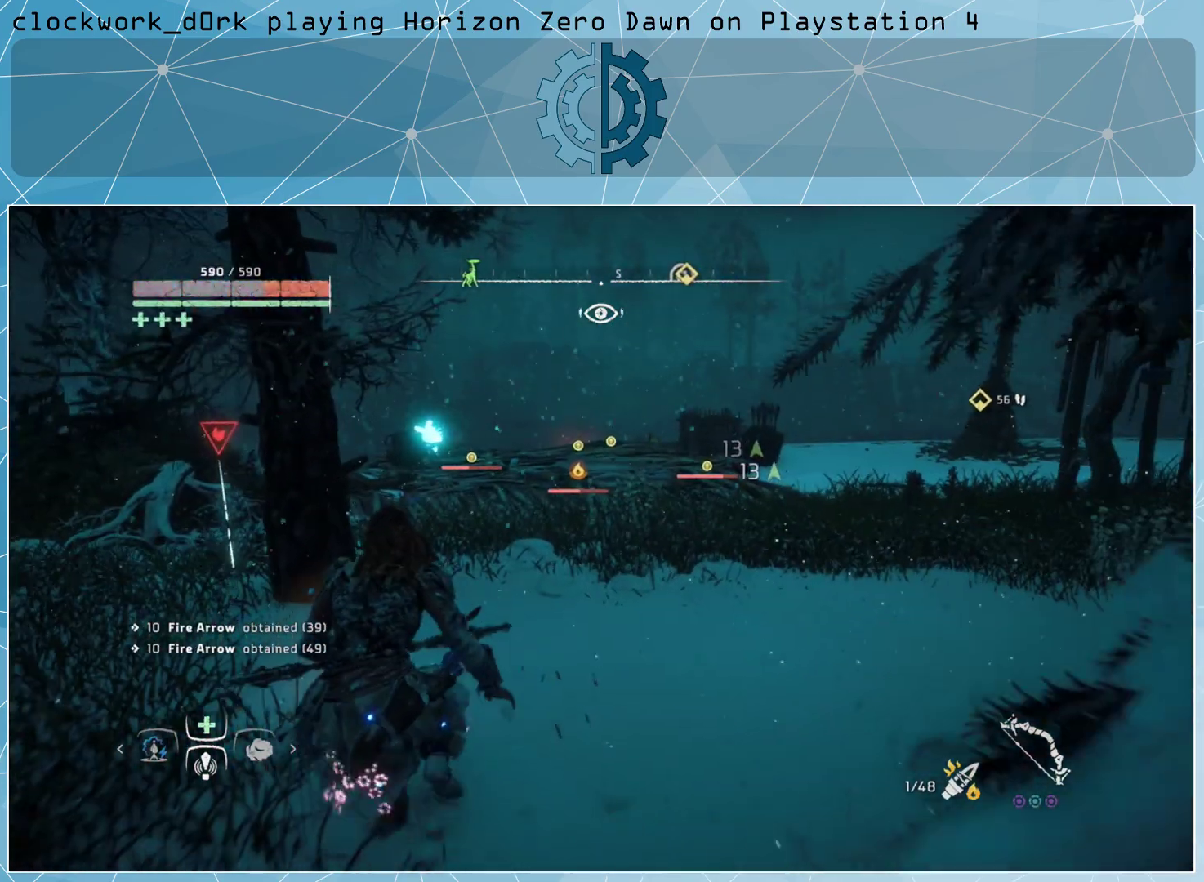
{"buttons": [], "left_stick": "up-right", "right_stick": "center", "events": [[333, "left_stick", "up-right"], [333, "right_stick", "left"], [500, "right_stick", "center"]]}
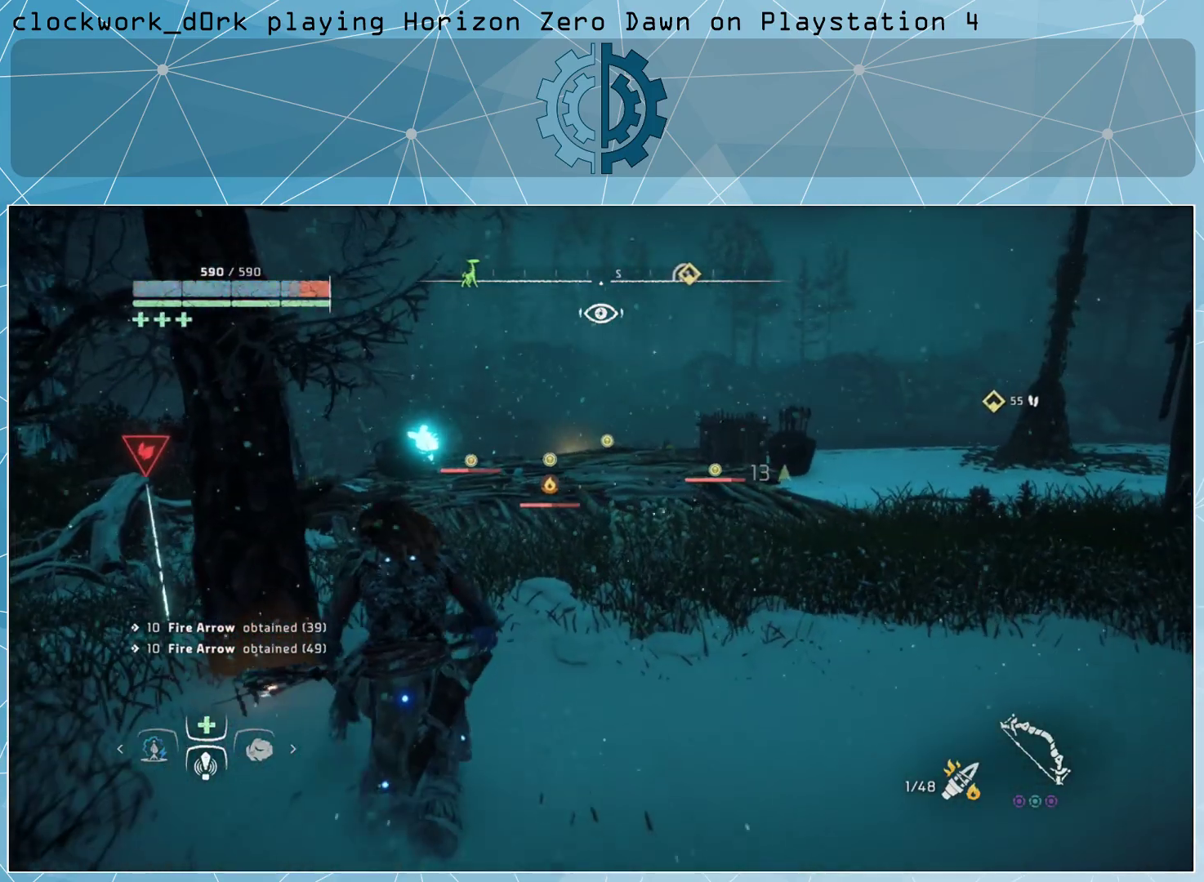
{"buttons": [], "left_stick": "up-right", "right_stick": "center", "events": [[333, "right_stick", "left"], [467, "right_stick", "center"]]}
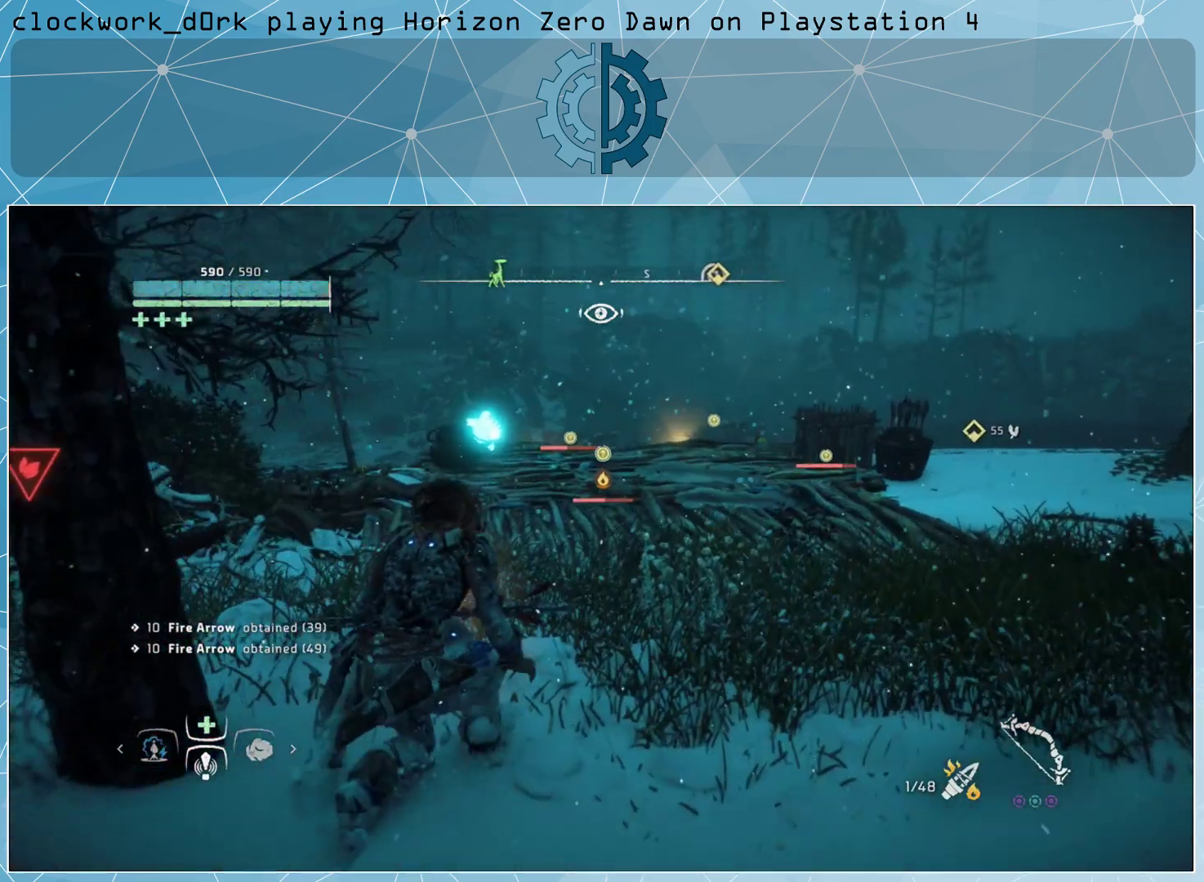
{"buttons": [], "left_stick": "up-right", "right_stick": "center", "events": [[267, "right_stick", "down-left"], [400, "right_stick", "center"]]}
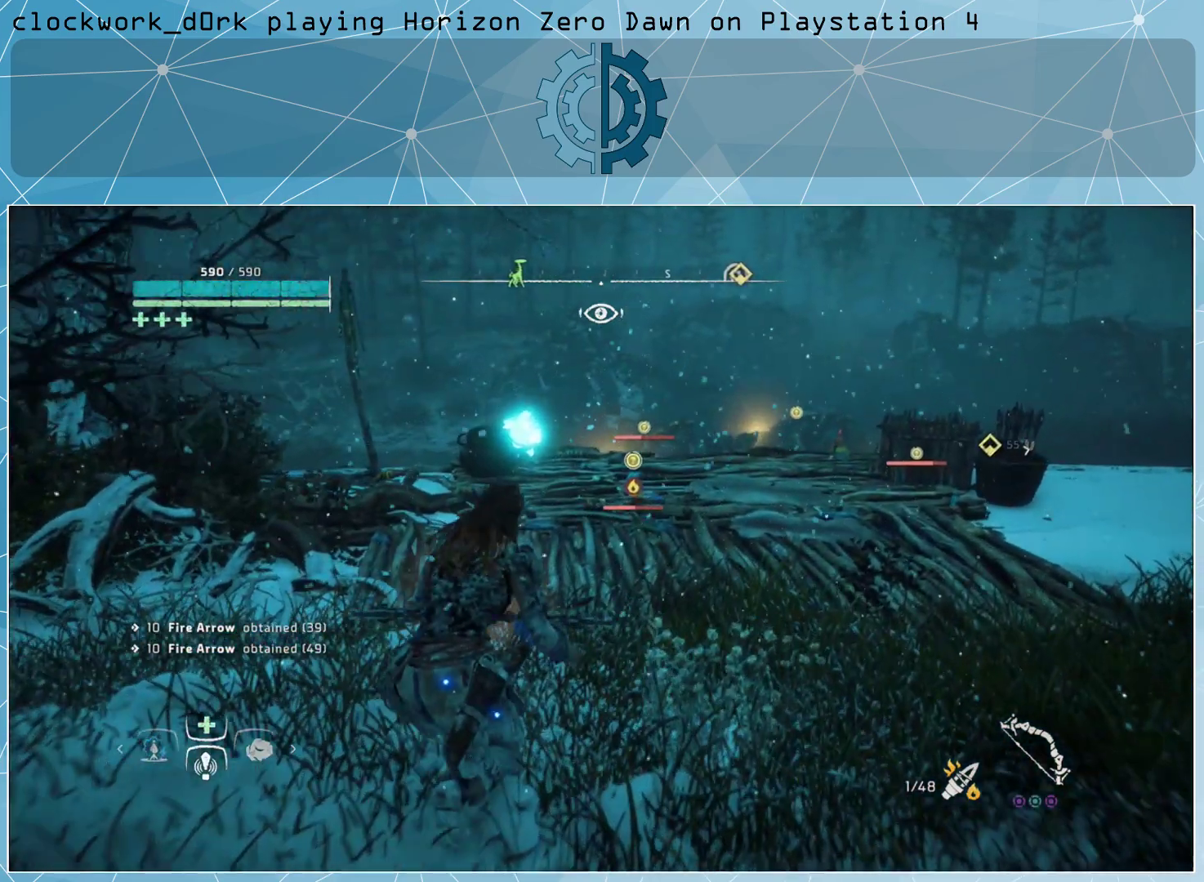
{"buttons": [], "left_stick": "up-right", "right_stick": "center", "events": [[400, "right_stick", "down-left"], [500, "right_stick", "center"]]}
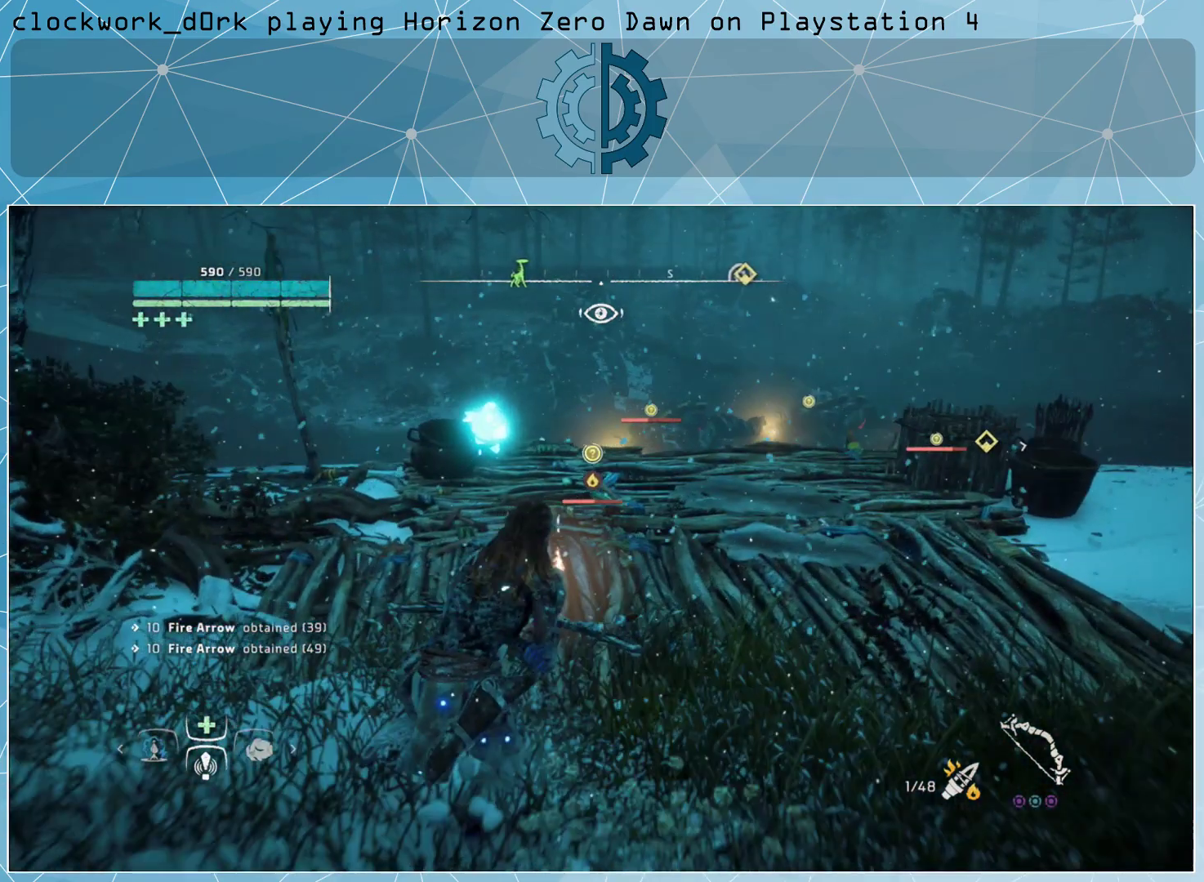
{"buttons": [], "left_stick": "center", "right_stick": "center", "events": [[267, "right_stick", "left"], [400, "right_stick", "center"], [433, "left_stick", "center"]]}
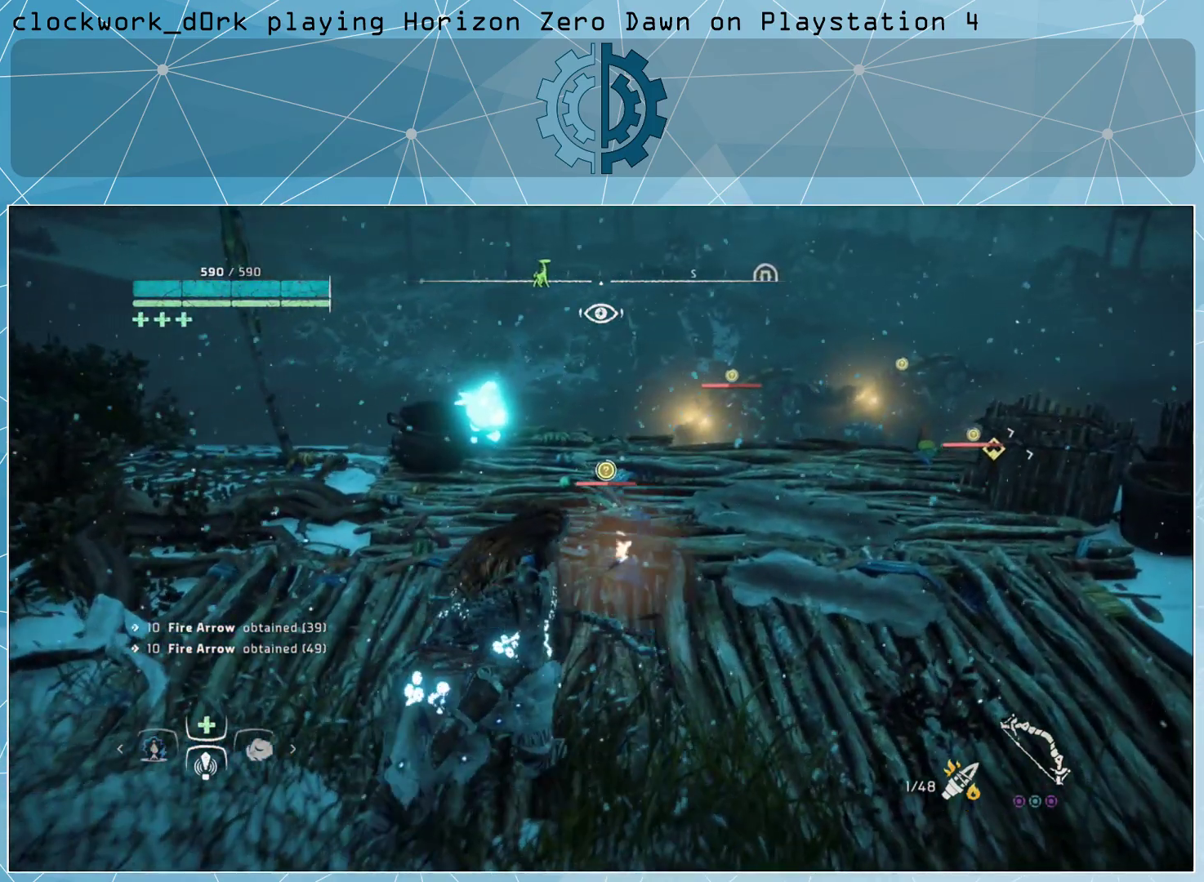
{"buttons": ["L2"], "left_stick": "up", "right_stick": "center", "events": [[333, "L2", "down"], [333, "right_stick", "up-right"], [400, "left_stick", "up"], [500, "right_stick", "center"]]}
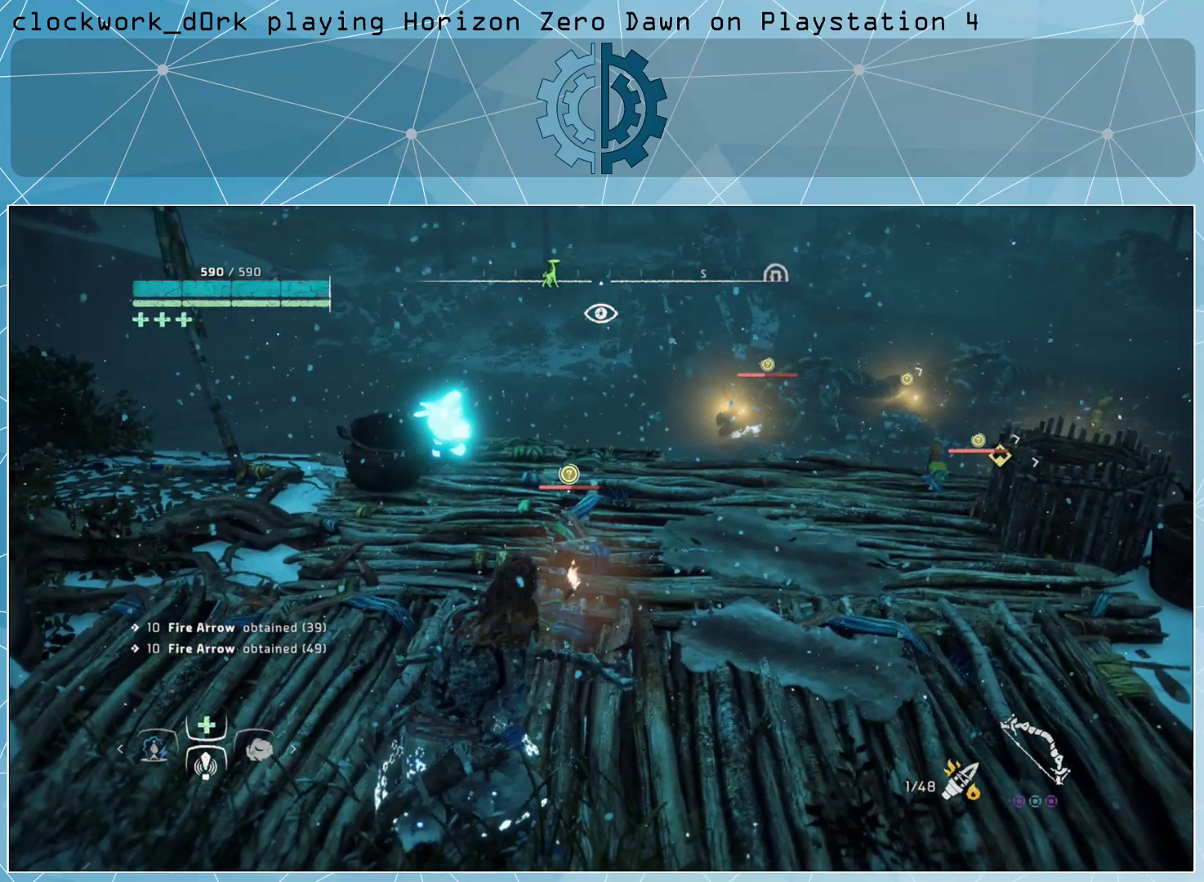
{"buttons": ["L2"], "left_stick": "center", "right_stick": "center", "events": [[267, "left_stick", "up-right"], [333, "right_stick", "right"], [367, "left_stick", "center"], [400, "right_stick", "center"]]}
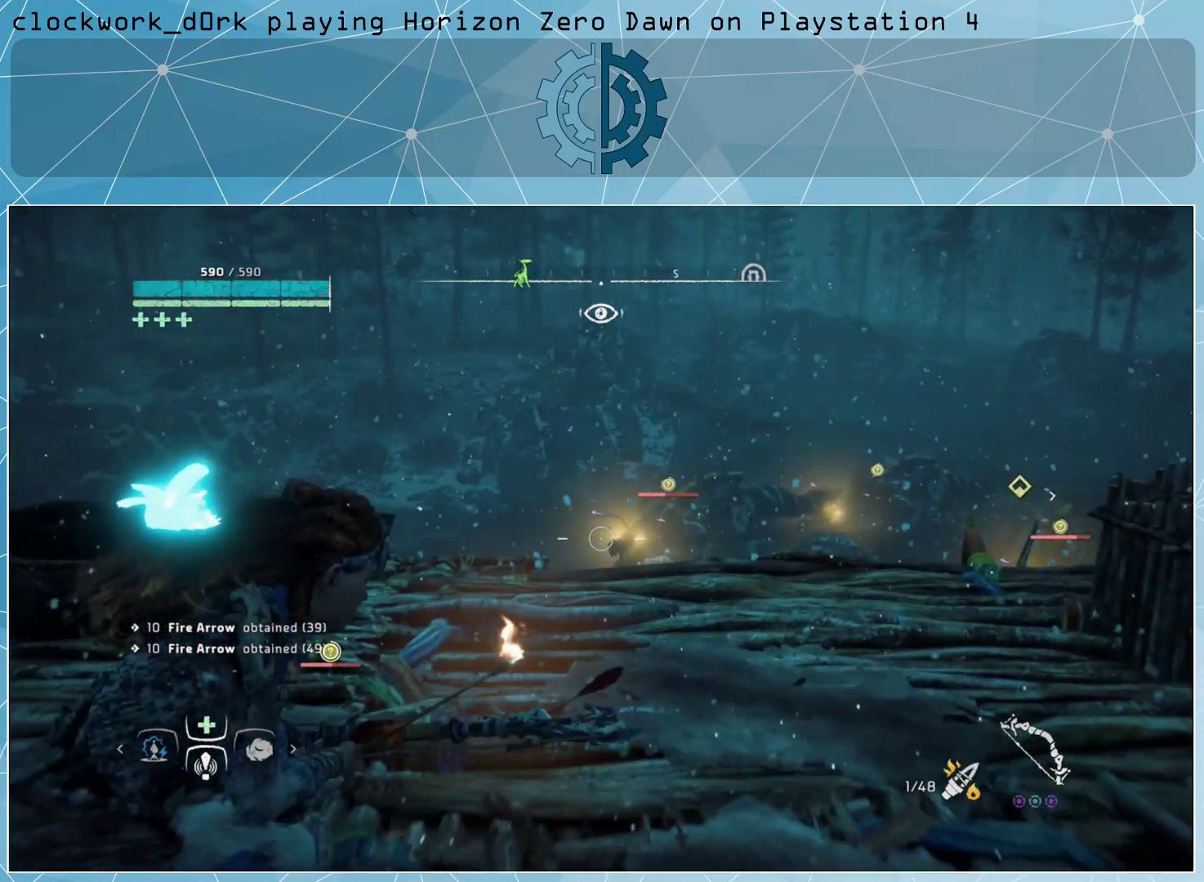
{"buttons": ["L2", "R2", "R3"], "left_stick": "up-right", "right_stick": "center", "events": [[100, "R2", "down"], [333, "left_stick", "up-right"], [433, "right_stick", "right"], [500, "R3", "down"], [500, "right_stick", "center"]]}
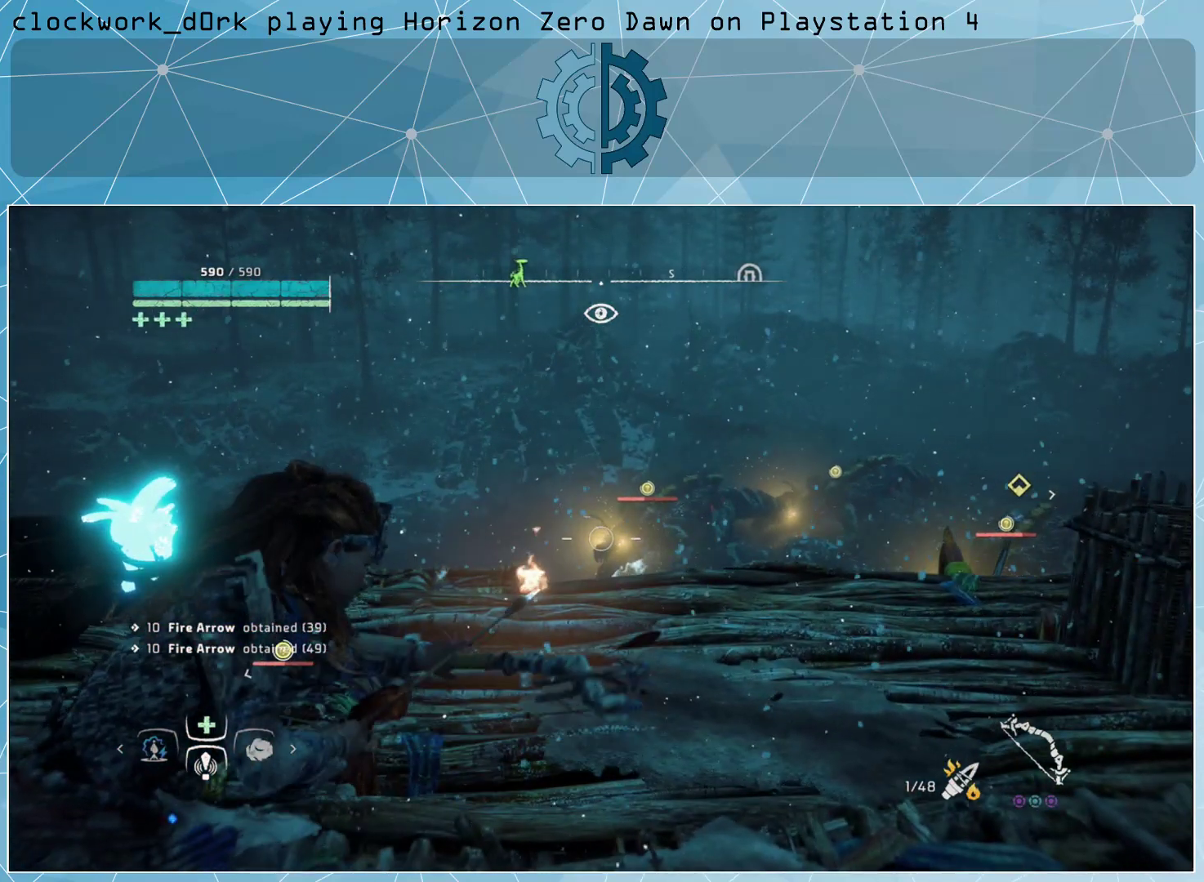
{"buttons": ["L2", "R2"], "left_stick": "center", "right_stick": "center", "events": [[100, "R3", "up"], [100, "left_stick", "center"], [333, "right_stick", "right"], [467, "right_stick", "center"]]}
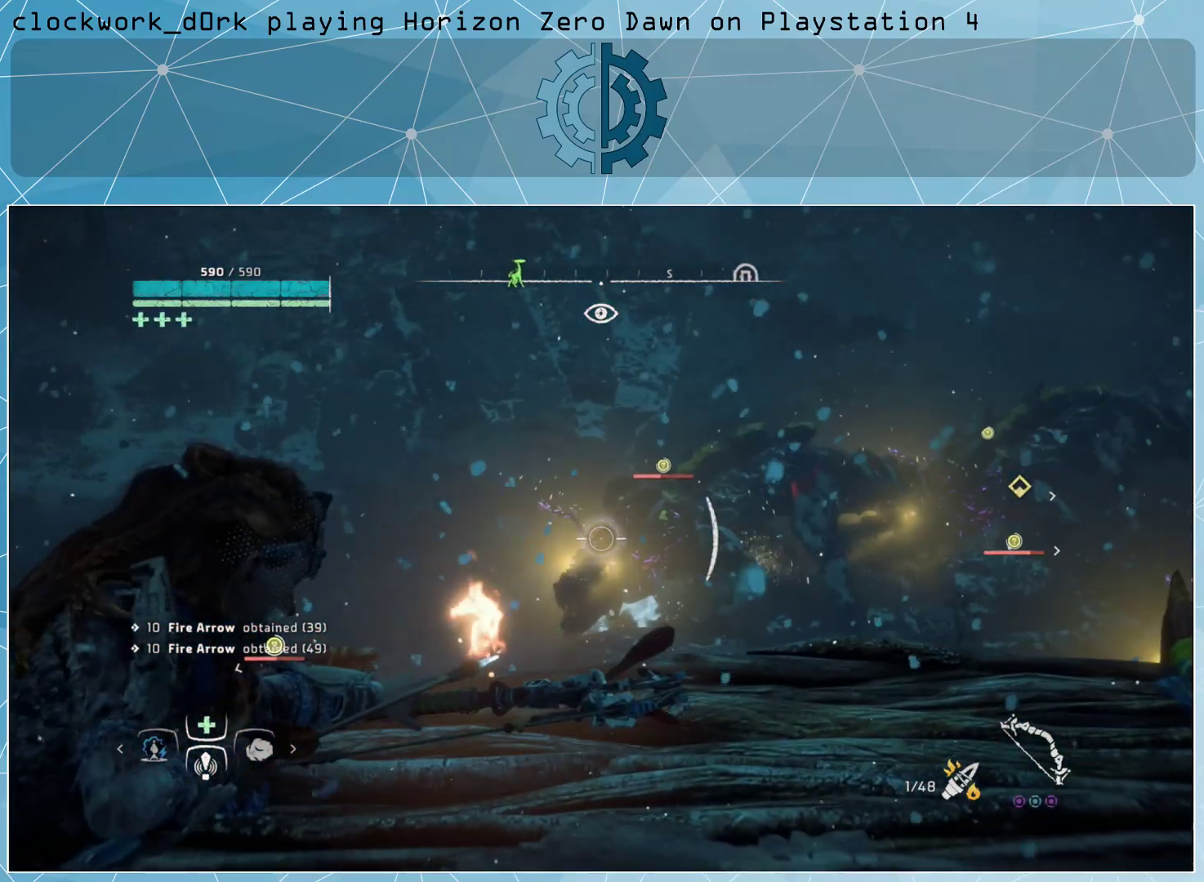
{"buttons": ["L2", "R2"], "left_stick": "center", "right_stick": "center", "events": [[167, "right_stick", "up-right"], [200, "left_stick", "up"], [333, "right_stick", "center"], [367, "left_stick", "center"]]}
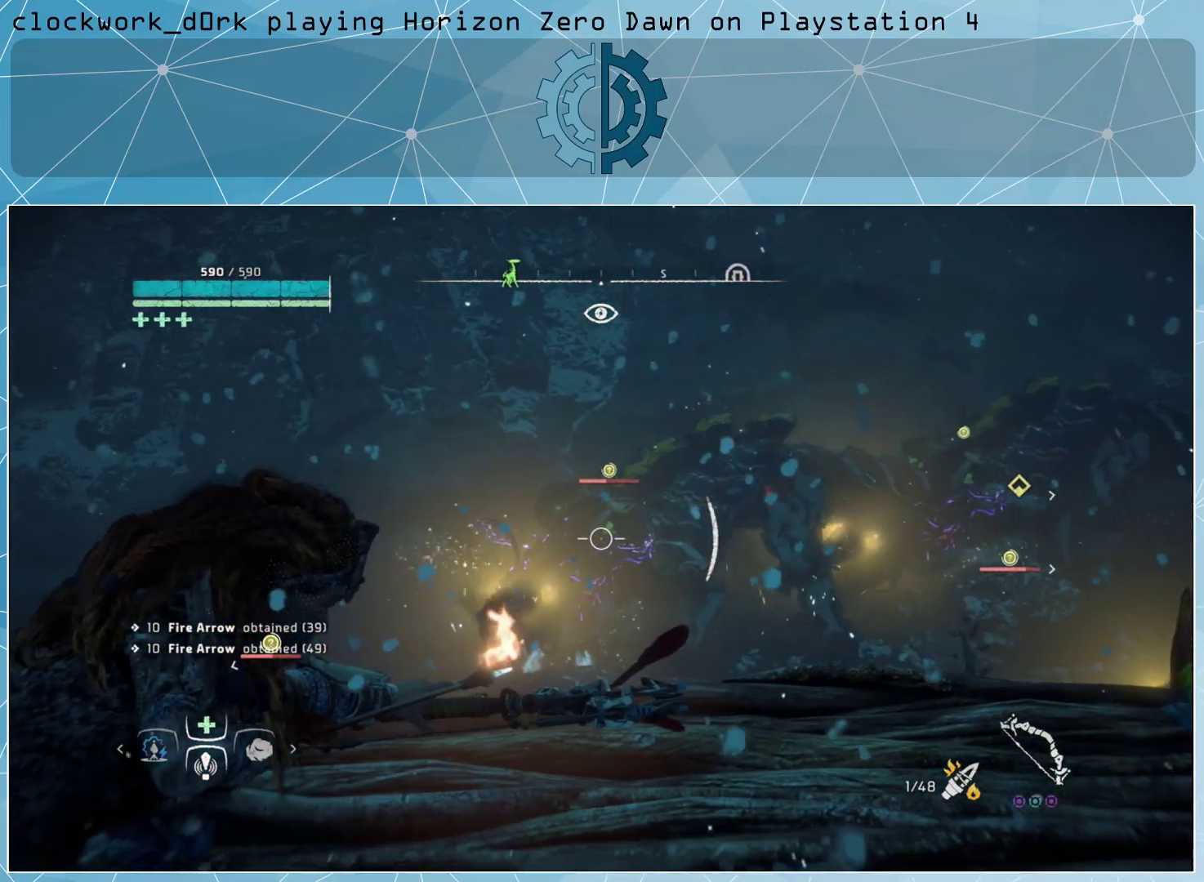
{"buttons": ["L2", "R2"], "left_stick": "center", "right_stick": "center", "events": [[200, "left_stick", "up"], [400, "left_stick", "center"]]}
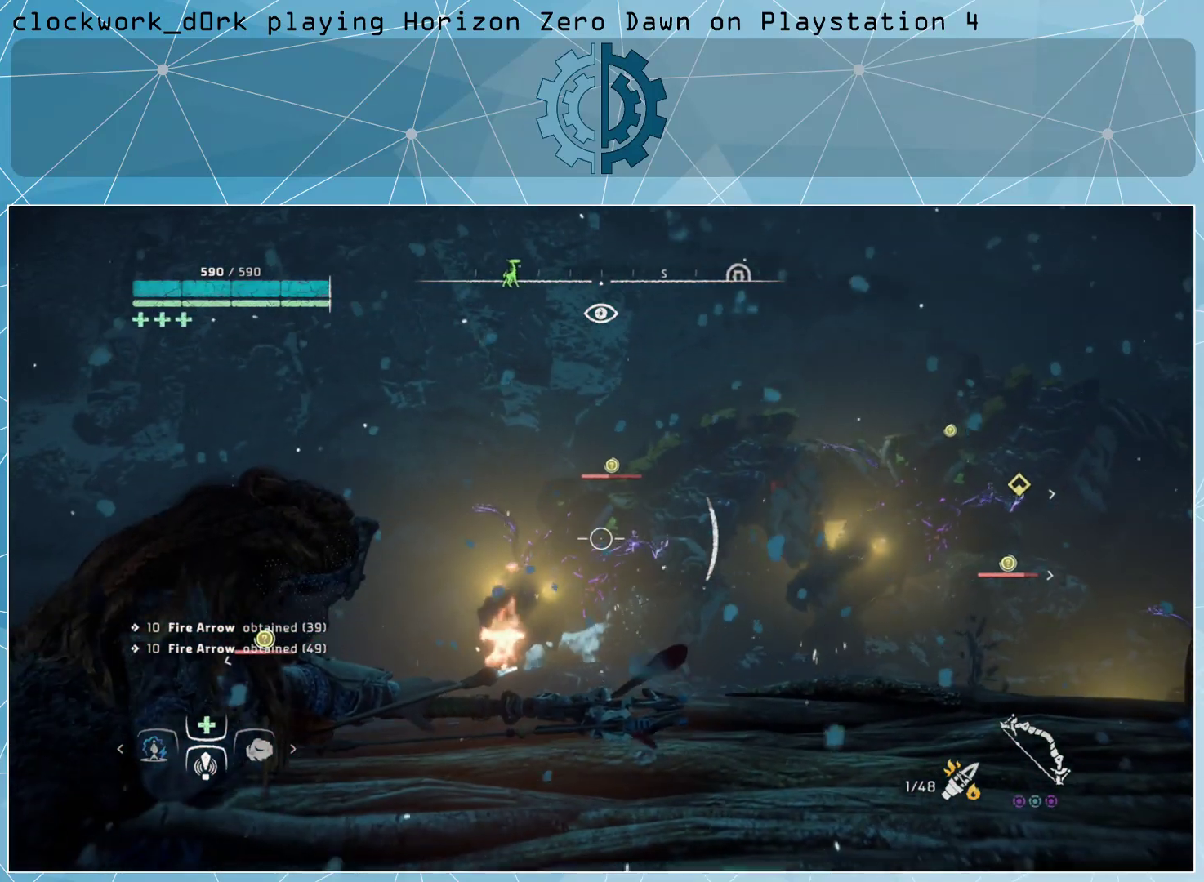
{"buttons": ["L2", "R2"], "left_stick": "center", "right_stick": "up-left", "events": [[367, "right_stick", "up"], [500, "right_stick", "up-left"]]}
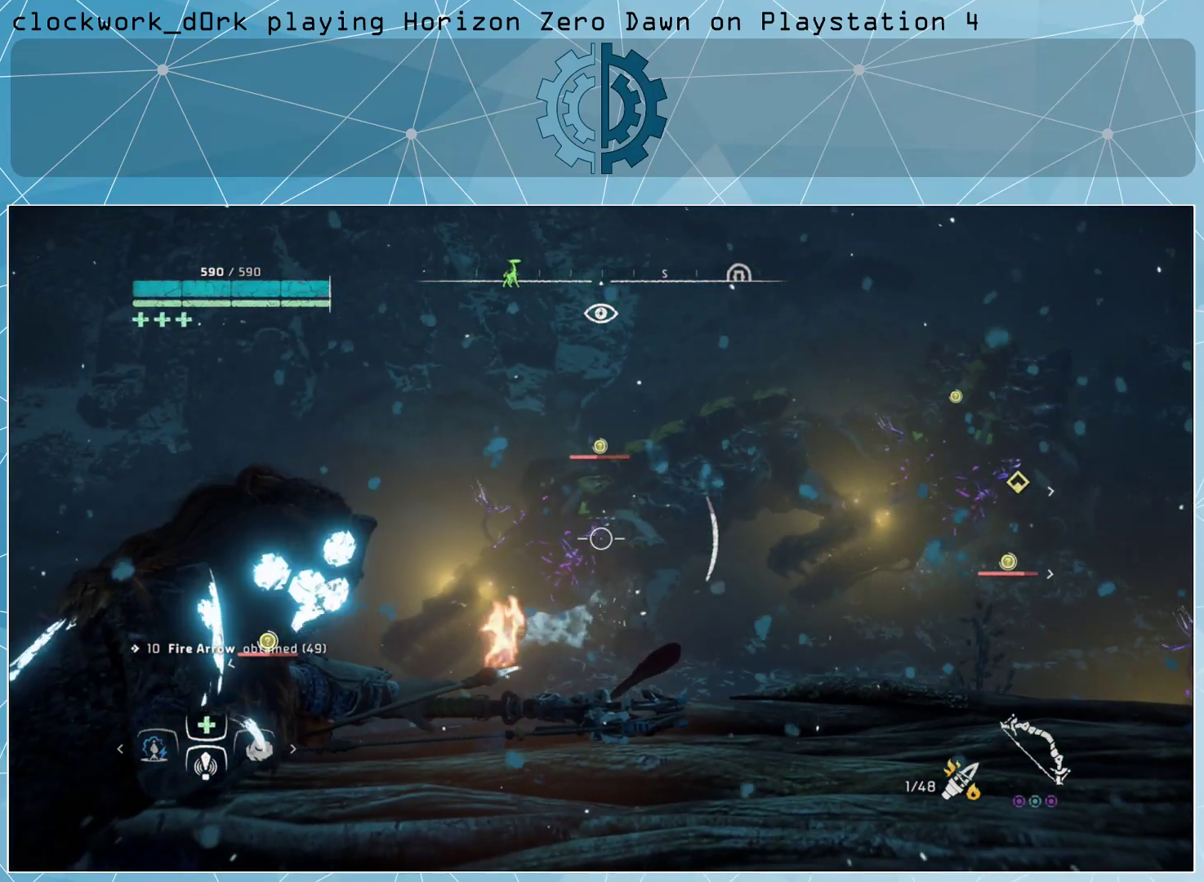
{"buttons": ["L2"], "left_stick": "center", "right_stick": "center", "events": [[267, "right_stick", "left"], [467, "right_stick", "center"], [500, "R2", "up"]]}
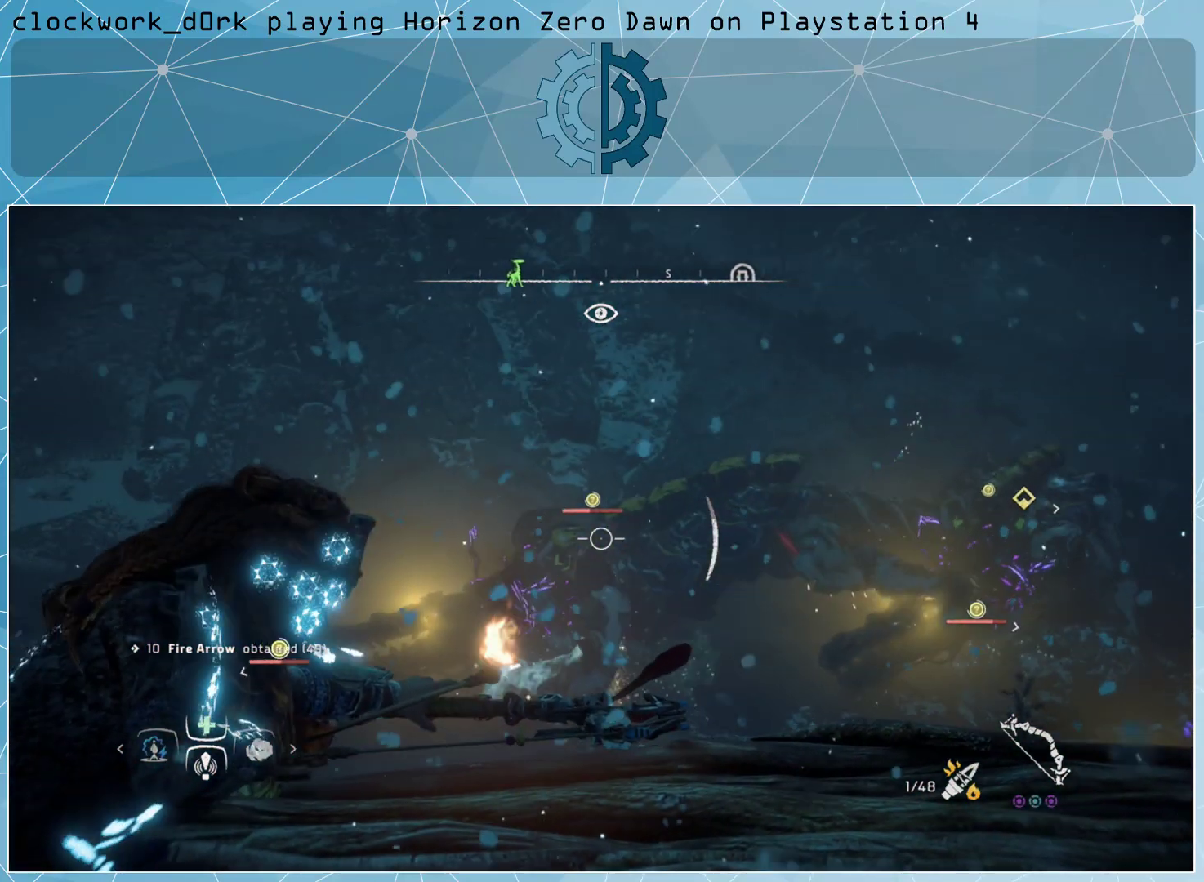
{"buttons": ["L2", "R2"], "left_stick": "center", "right_stick": "center", "events": [[133, "R2", "down"]]}
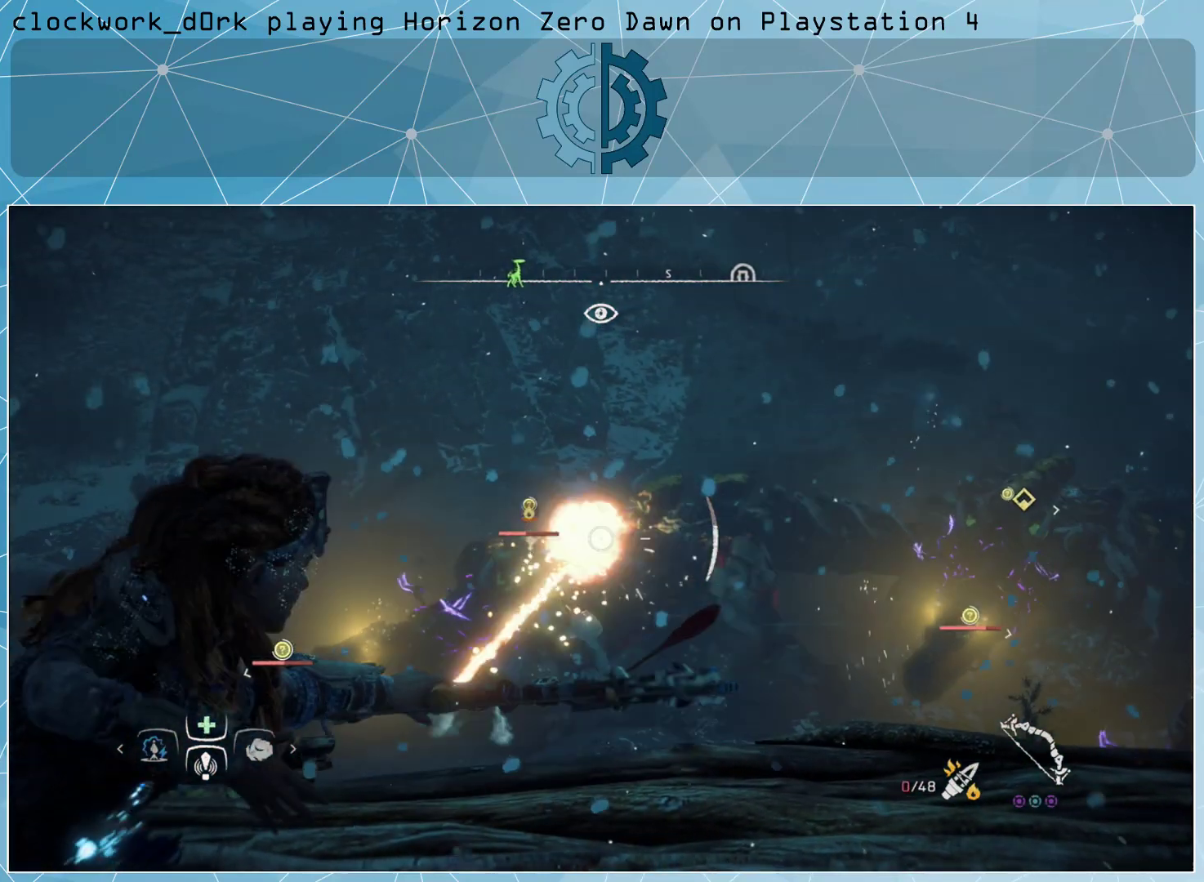
{"buttons": ["L2"], "left_stick": "center", "right_stick": "center", "events": [[67, "right_stick", "left"], [400, "right_stick", "center"], [467, "R2", "up"]]}
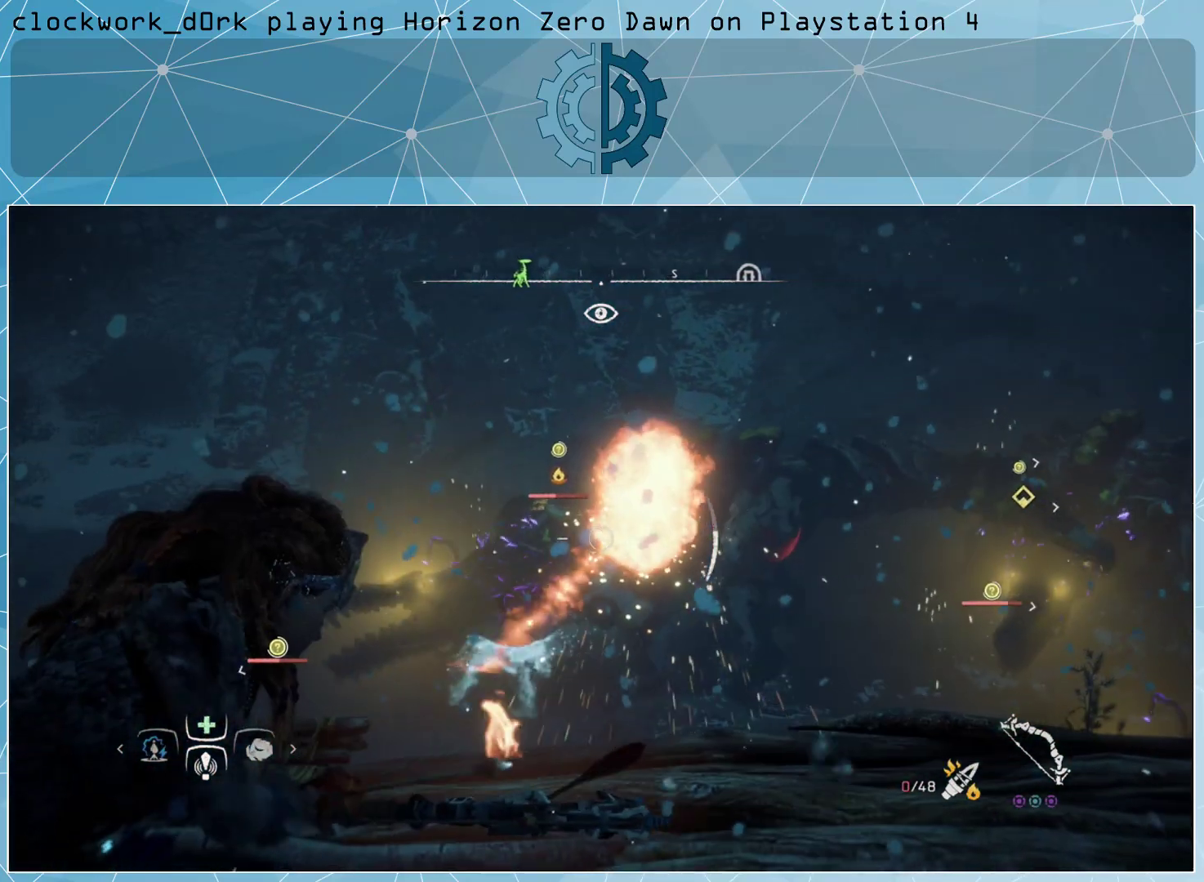
{"buttons": ["L2", "R2"], "left_stick": "center", "right_stick": "center", "events": [[133, "R2", "down"]]}
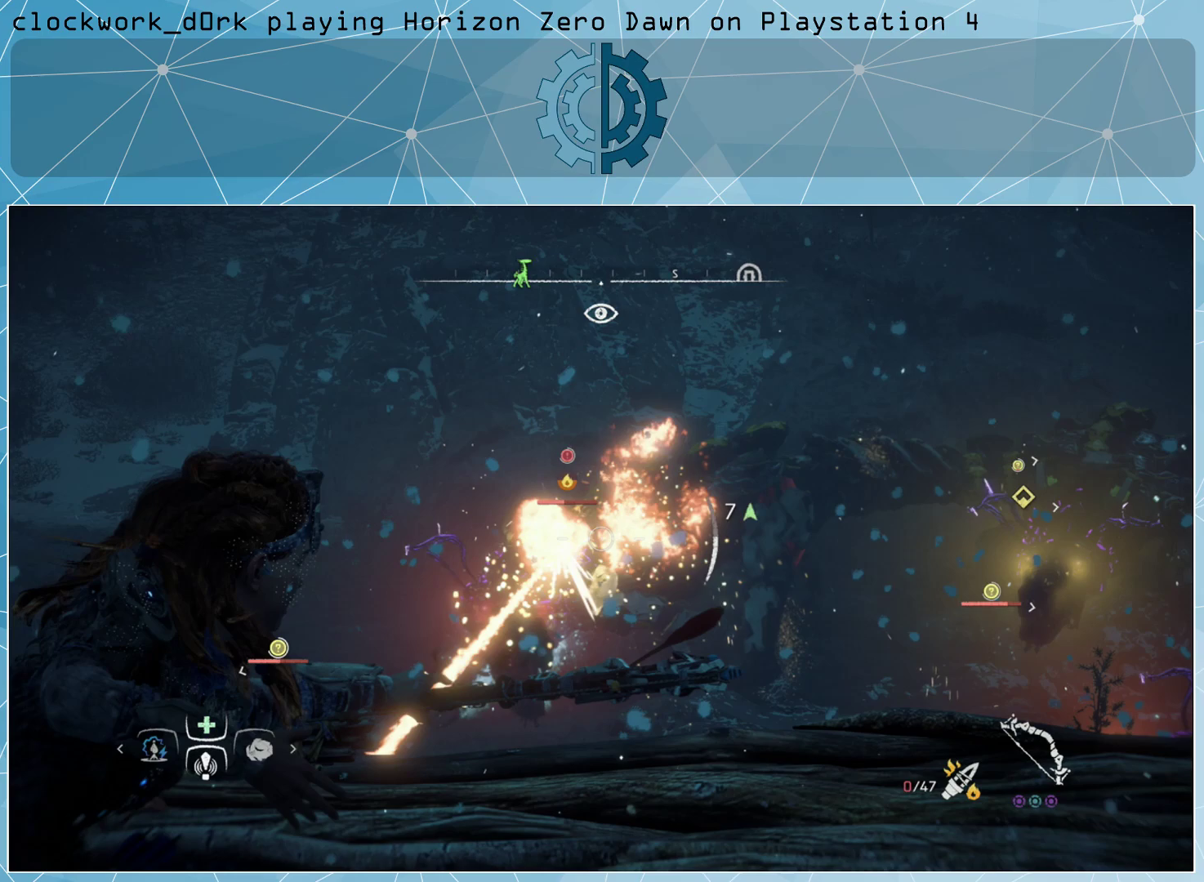
{"buttons": ["L2"], "left_stick": "center", "right_stick": "center", "events": [[67, "right_stick", "left"], [233, "right_stick", "center"], [367, "R2", "up"]]}
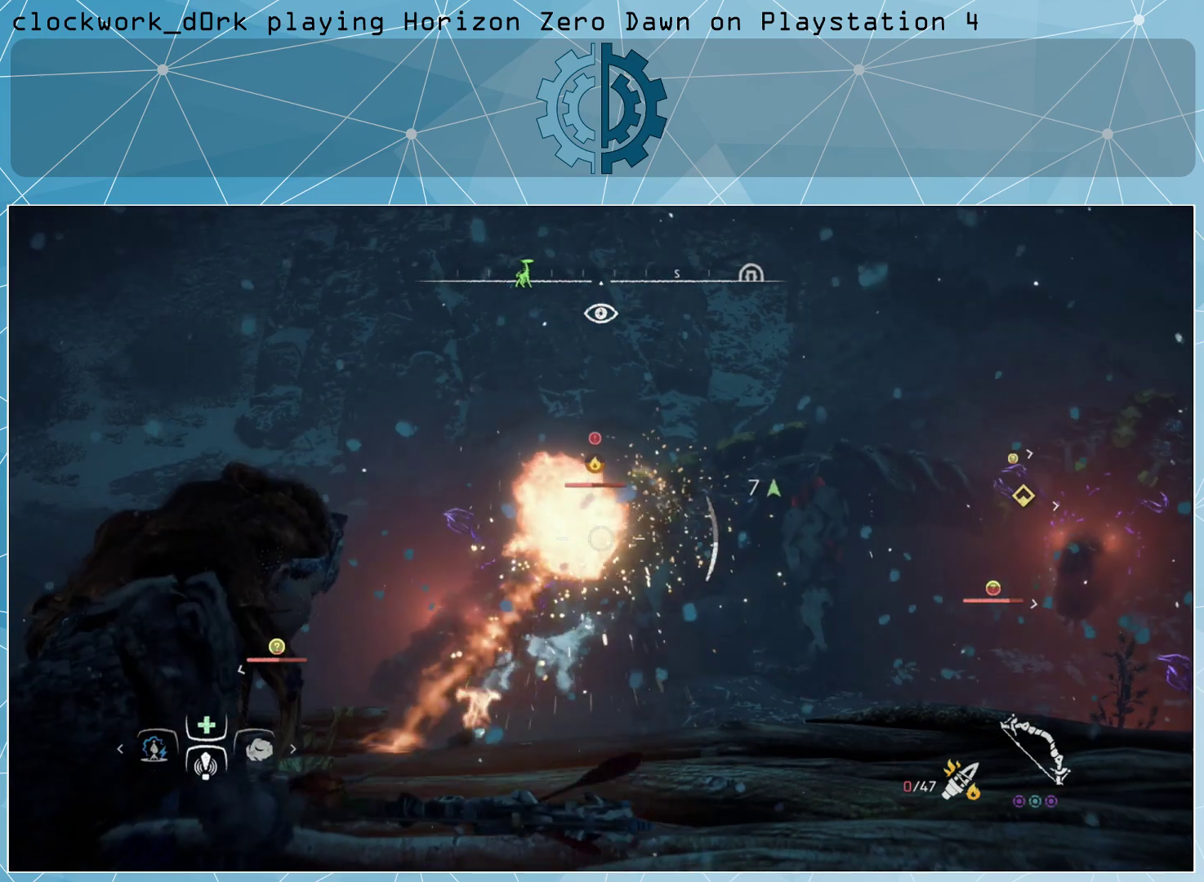
{"buttons": ["L2", "R2"], "left_stick": "center", "right_stick": "center", "events": [[67, "R2", "down"]]}
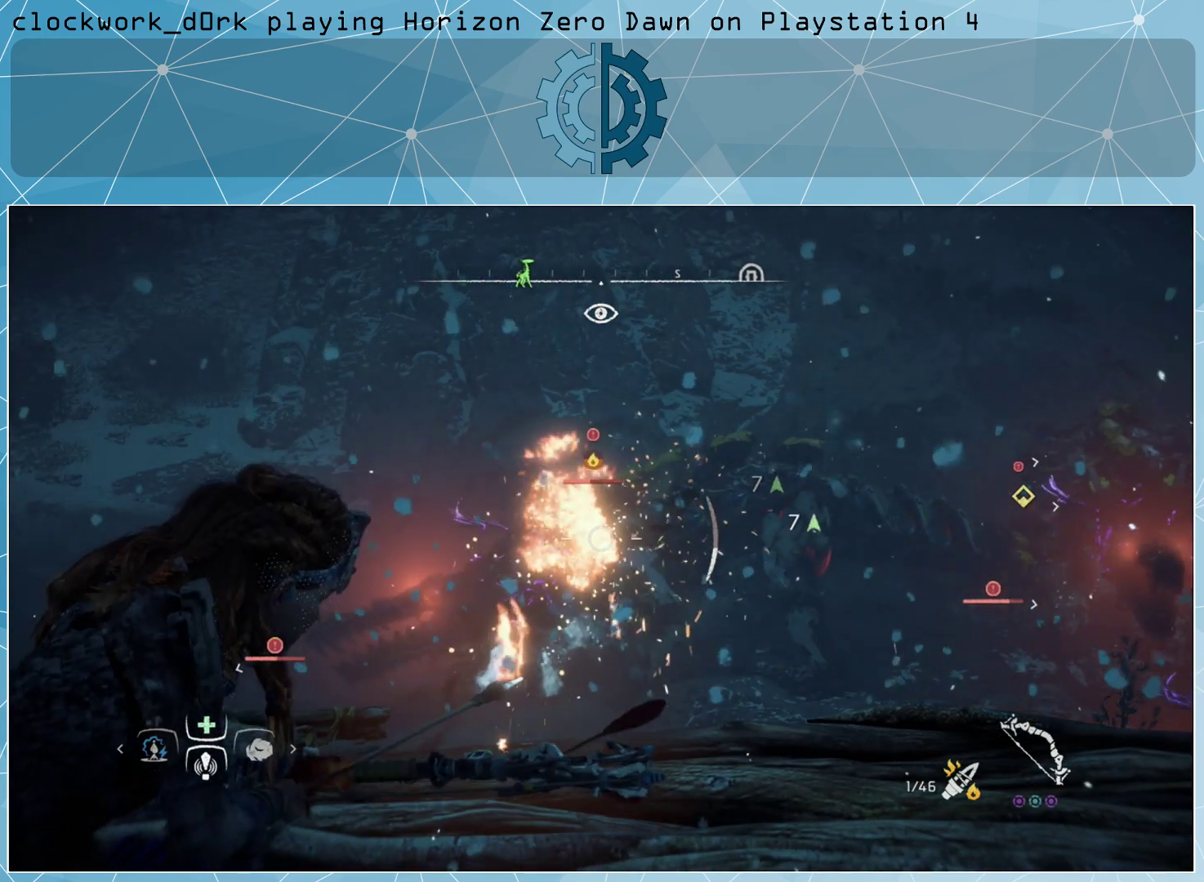
{"buttons": ["L2", "R2"], "left_stick": "center", "right_stick": "center", "events": []}